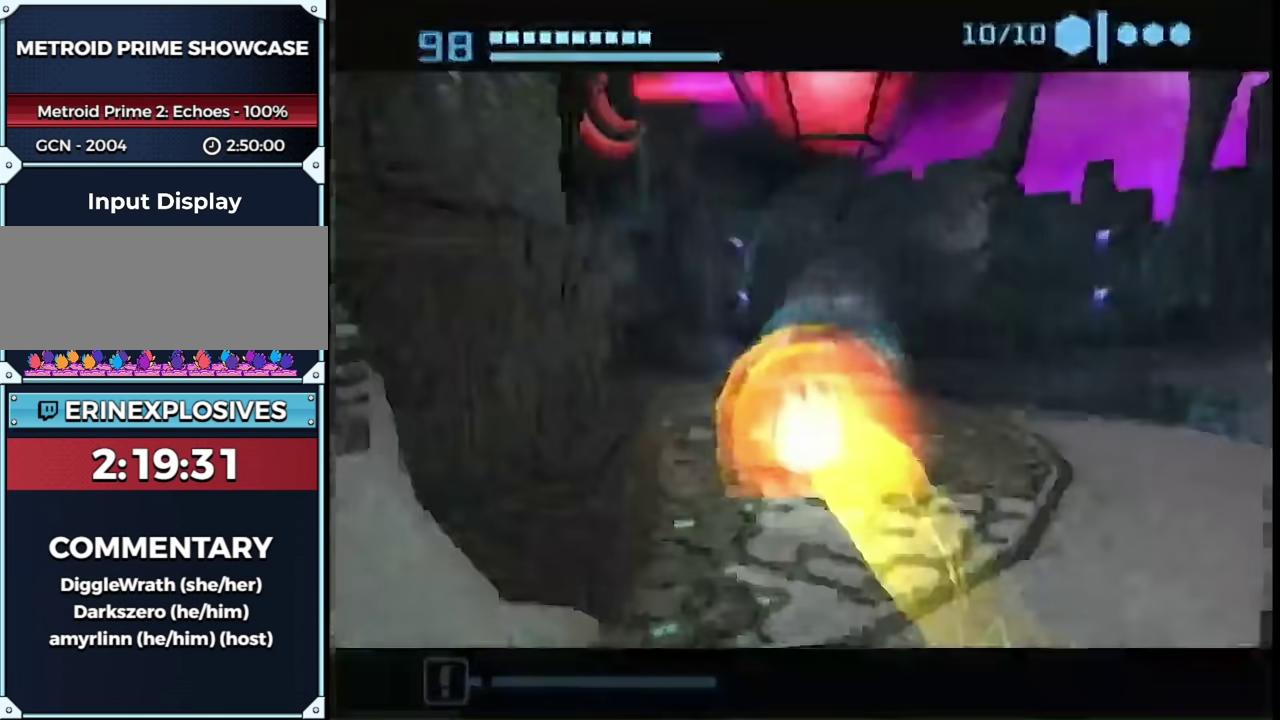
Gameplay with a controller (Nintendo layout); each line is a JSON object with the inputs held at the frame after it. "events" lists button and stick changes between this image and that frame as [ms after this image, input, new state], when the widget could be followed in between. This overlay highlights the sticks when they move; stick clicks (L3 R3) are not distinguishable. Not read: L3 R3 Y other_buttons.
{"buttons": ["L1"], "left_stick": "up", "right_stick": "center", "events": [[150, "left_stick", "up"]]}
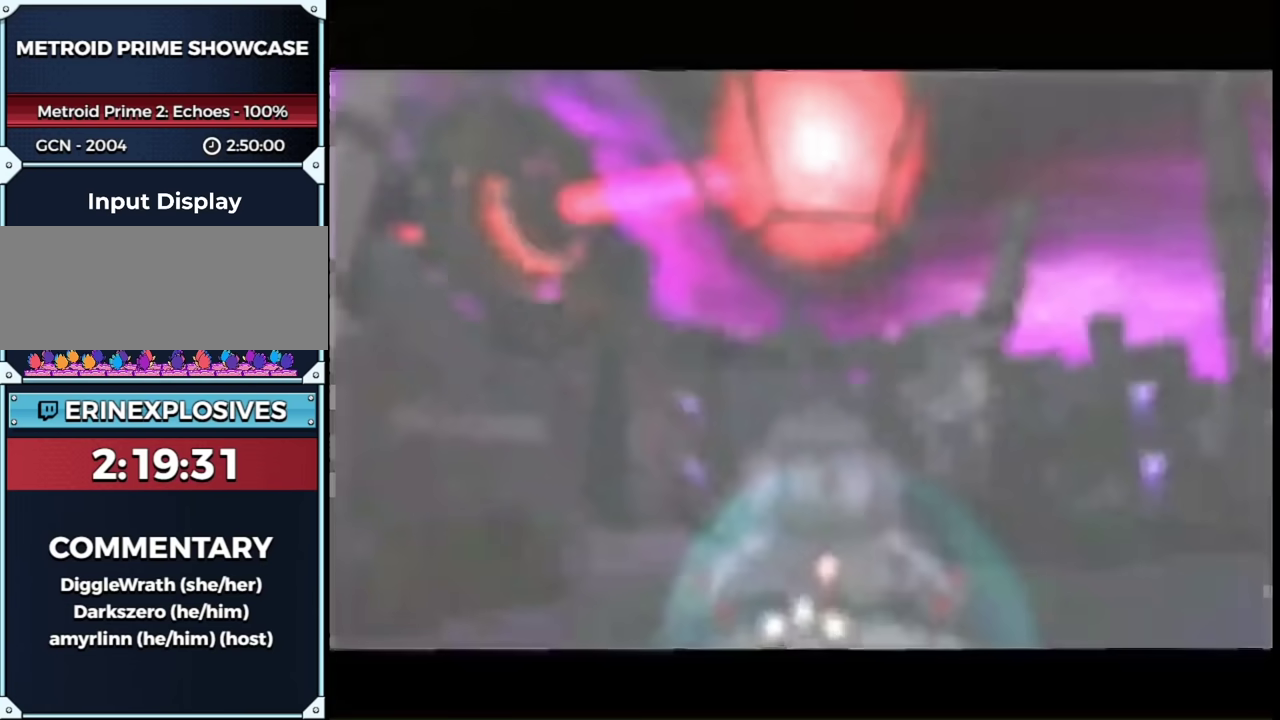
{"buttons": [], "left_stick": "center", "right_stick": "center", "events": [[17, "left_stick", "up-right"], [50, "L1", "up"], [83, "left_stick", "left"], [117, "START", "down"], [200, "left_stick", "center"], [267, "START", "up"]]}
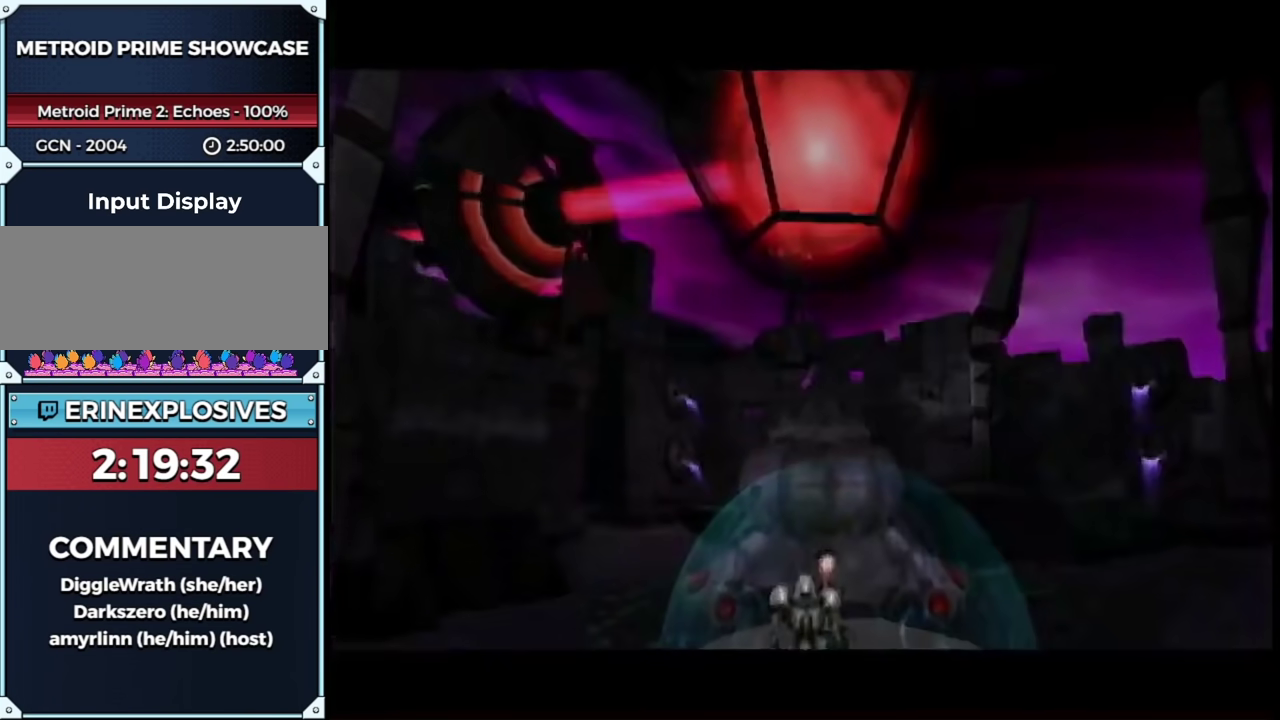
{"buttons": [], "left_stick": "center", "right_stick": "center", "events": []}
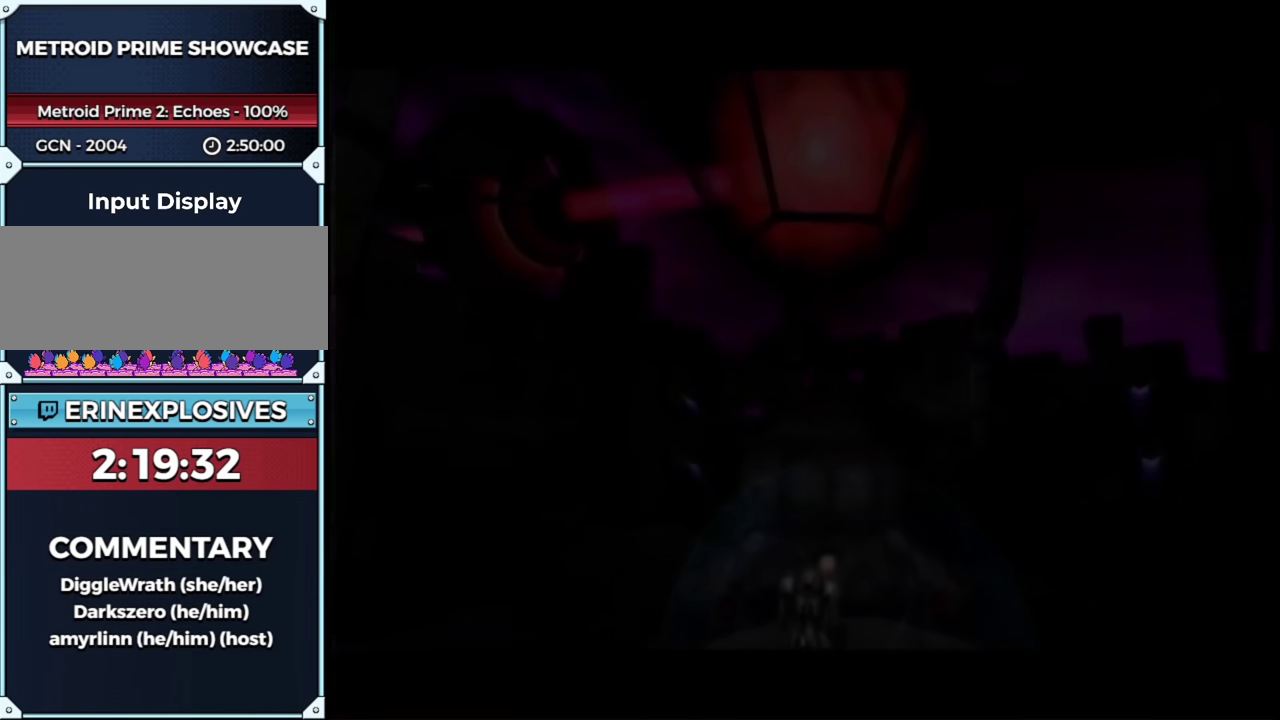
{"buttons": [], "left_stick": "center", "right_stick": "center", "events": []}
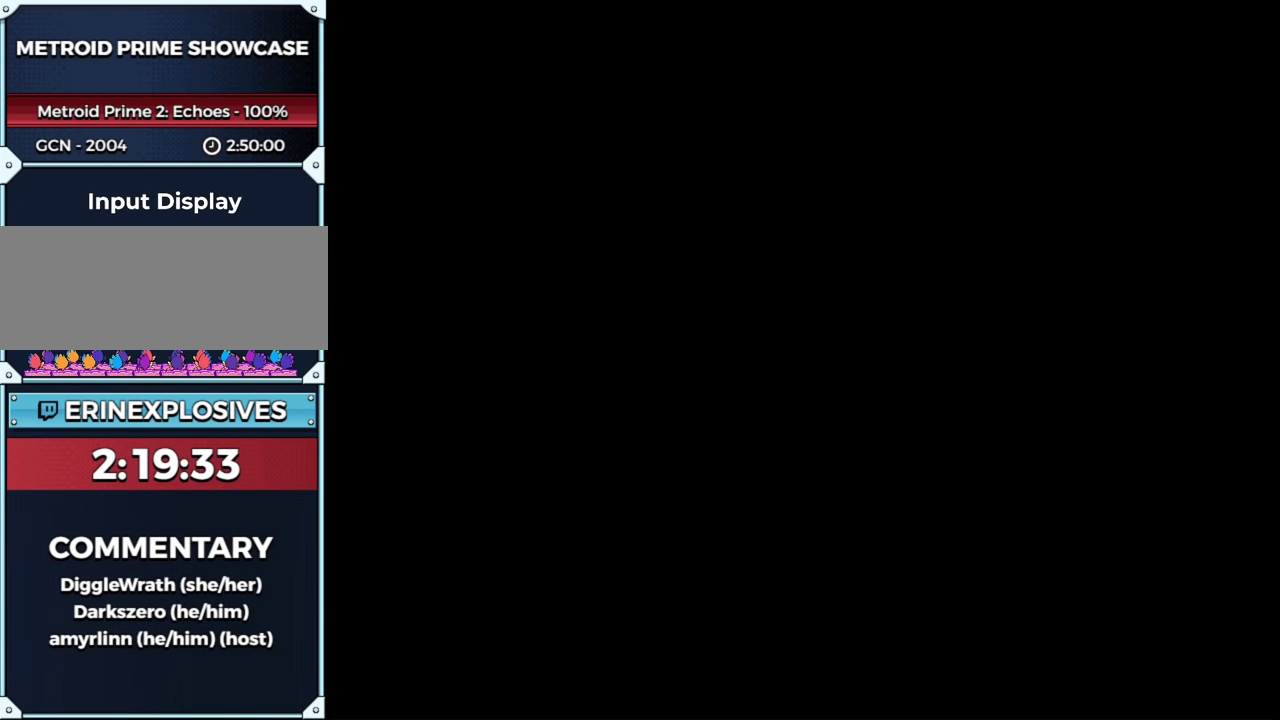
{"buttons": [], "left_stick": "center", "right_stick": "center", "events": []}
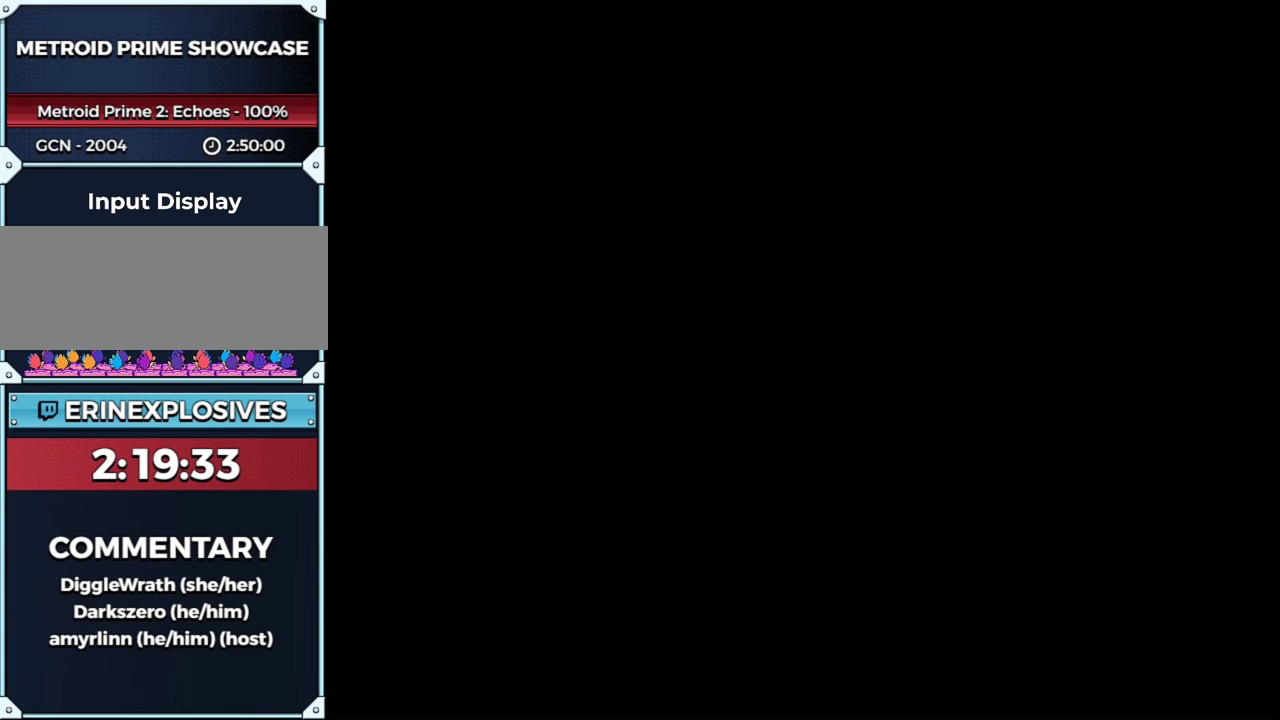
{"buttons": [], "left_stick": "center", "right_stick": "center", "events": []}
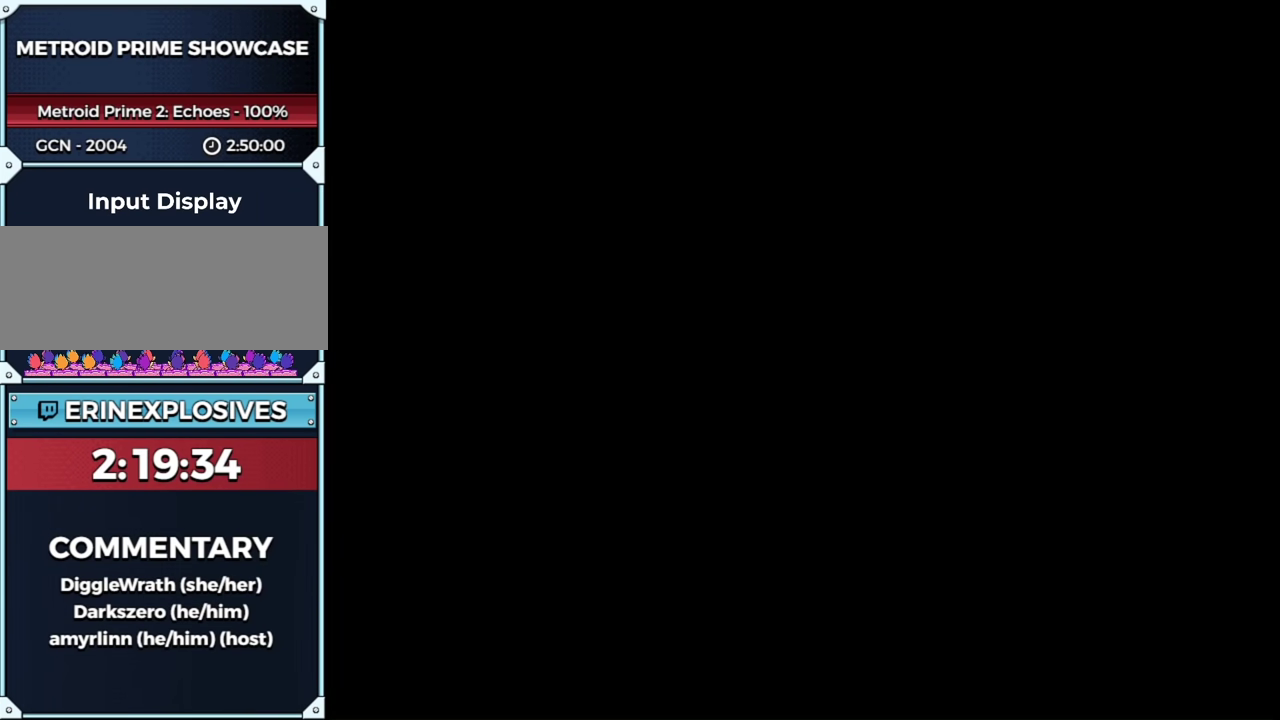
{"buttons": [], "left_stick": "center", "right_stick": "center", "events": []}
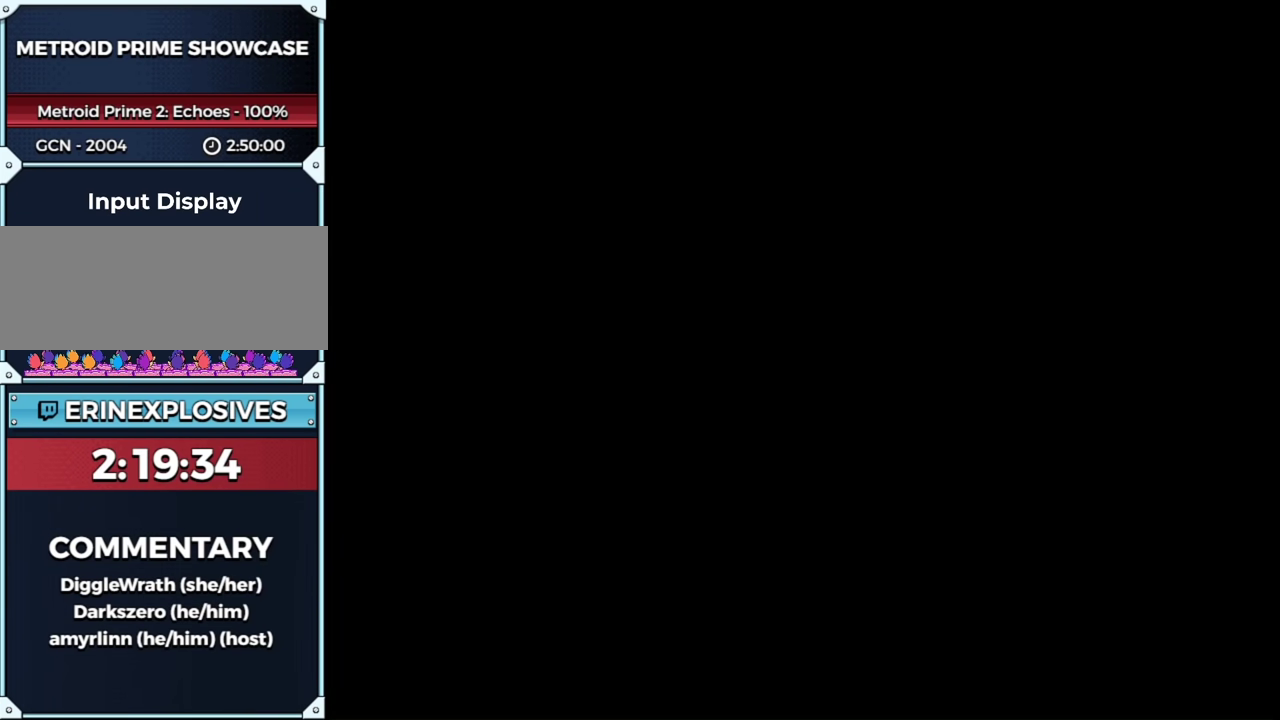
{"buttons": [], "left_stick": "center", "right_stick": "center", "events": []}
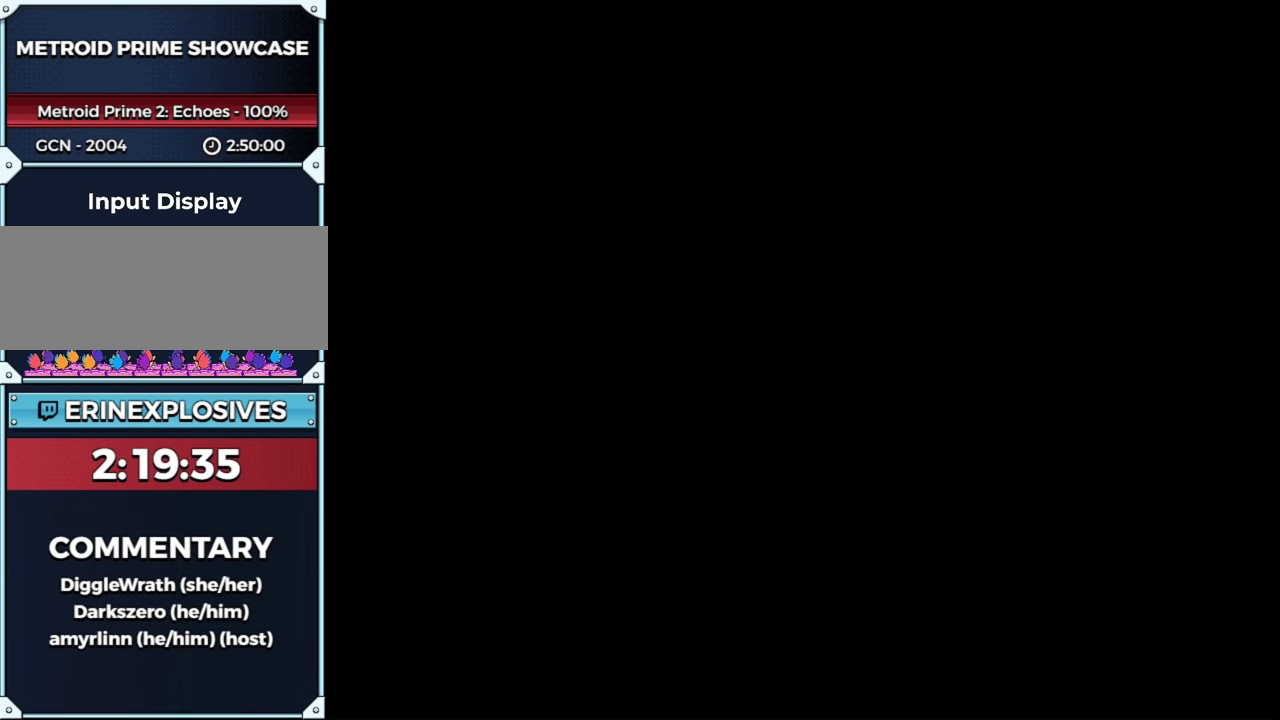
{"buttons": [], "left_stick": "center", "right_stick": "up", "events": [[450, "right_stick", "up"]]}
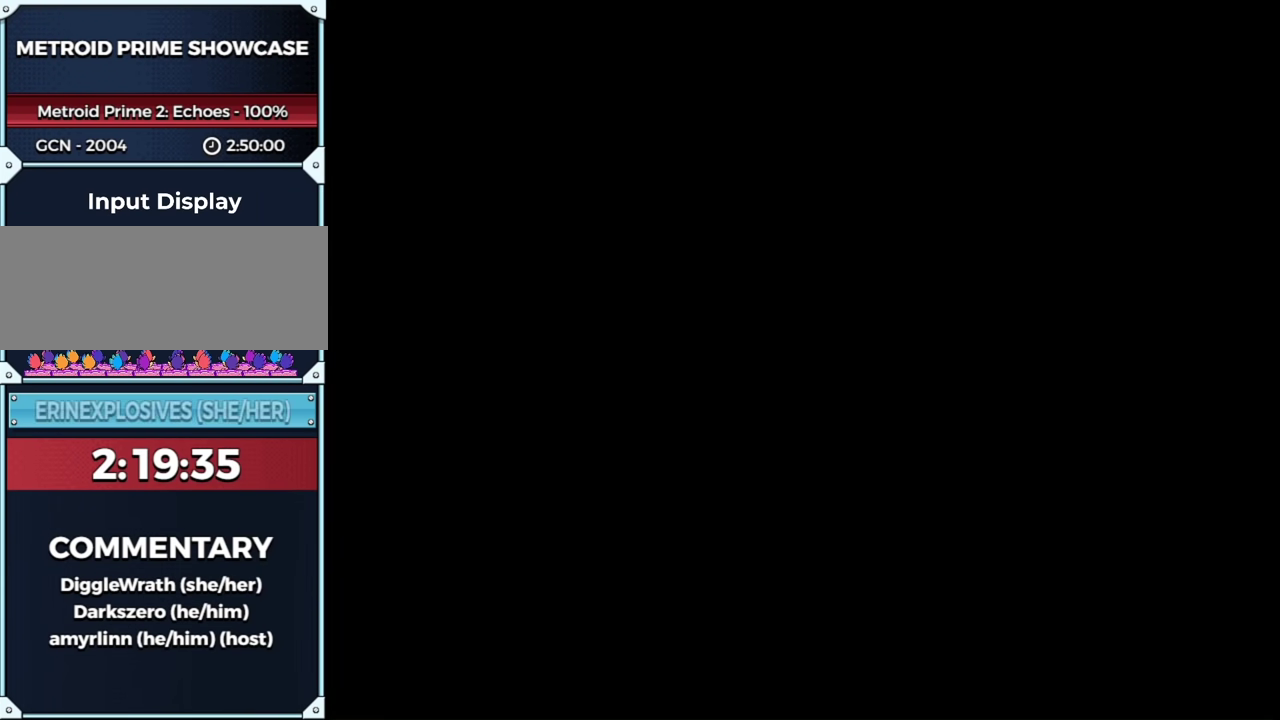
{"buttons": [], "left_stick": "center", "right_stick": "center", "events": [[300, "right_stick", "center"]]}
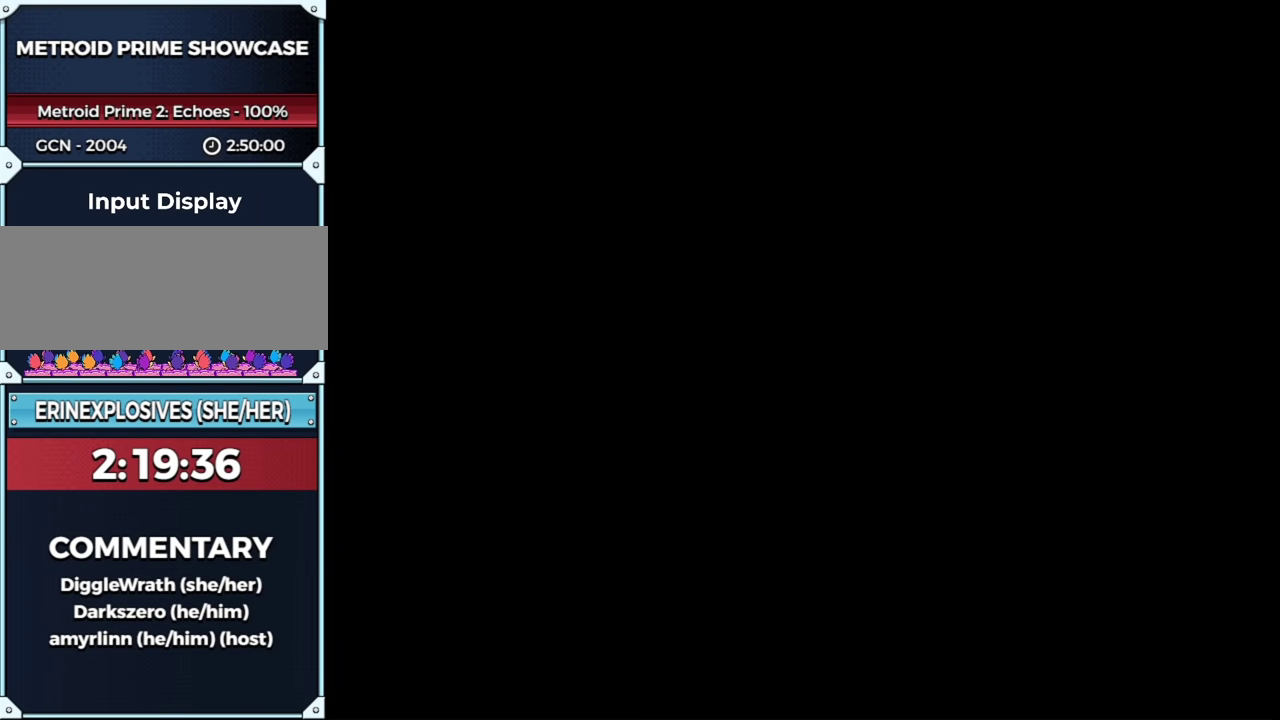
{"buttons": [], "left_stick": "center", "right_stick": "center", "events": []}
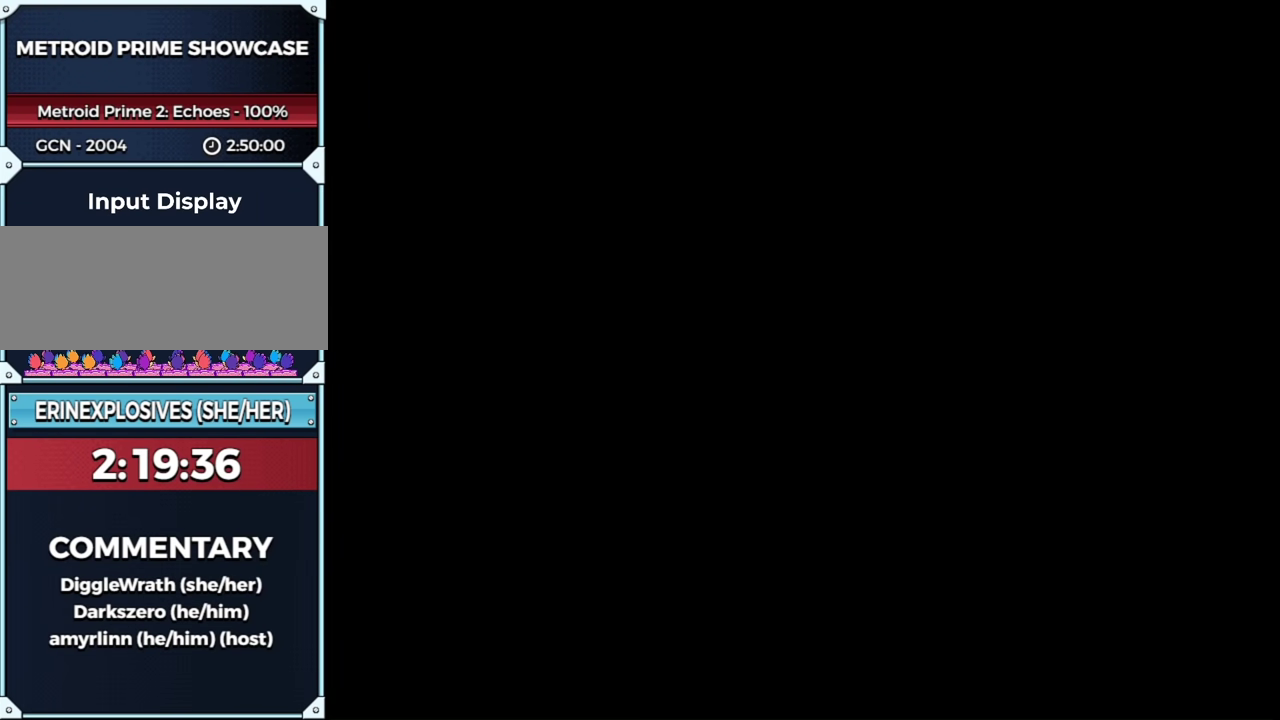
{"buttons": [], "left_stick": "center", "right_stick": "center", "events": []}
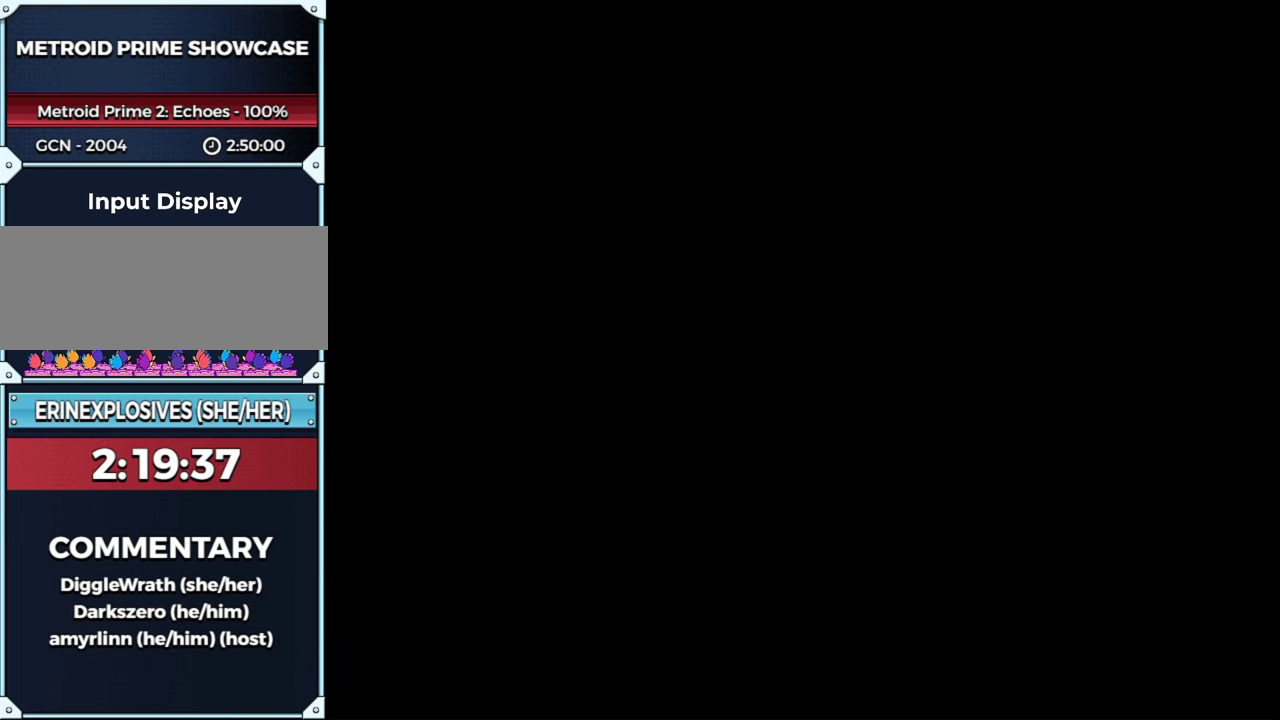
{"buttons": [], "left_stick": "center", "right_stick": "center", "events": []}
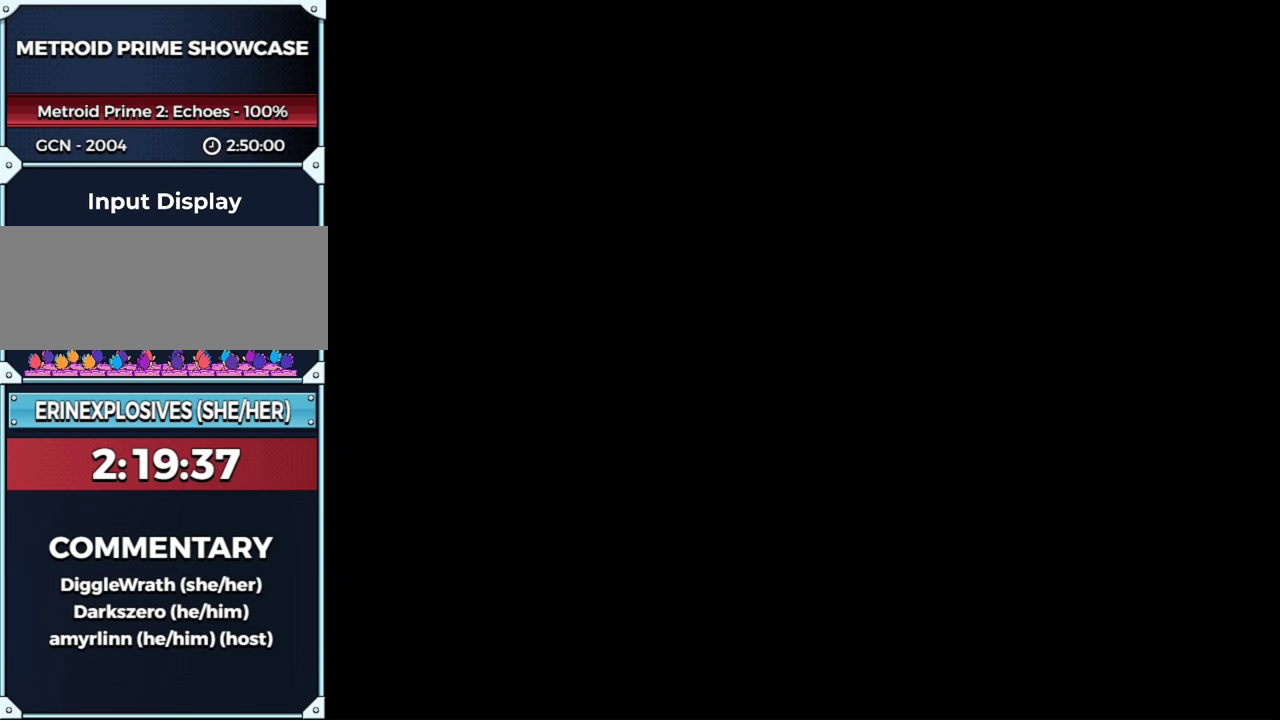
{"buttons": [], "left_stick": "center", "right_stick": "center", "events": []}
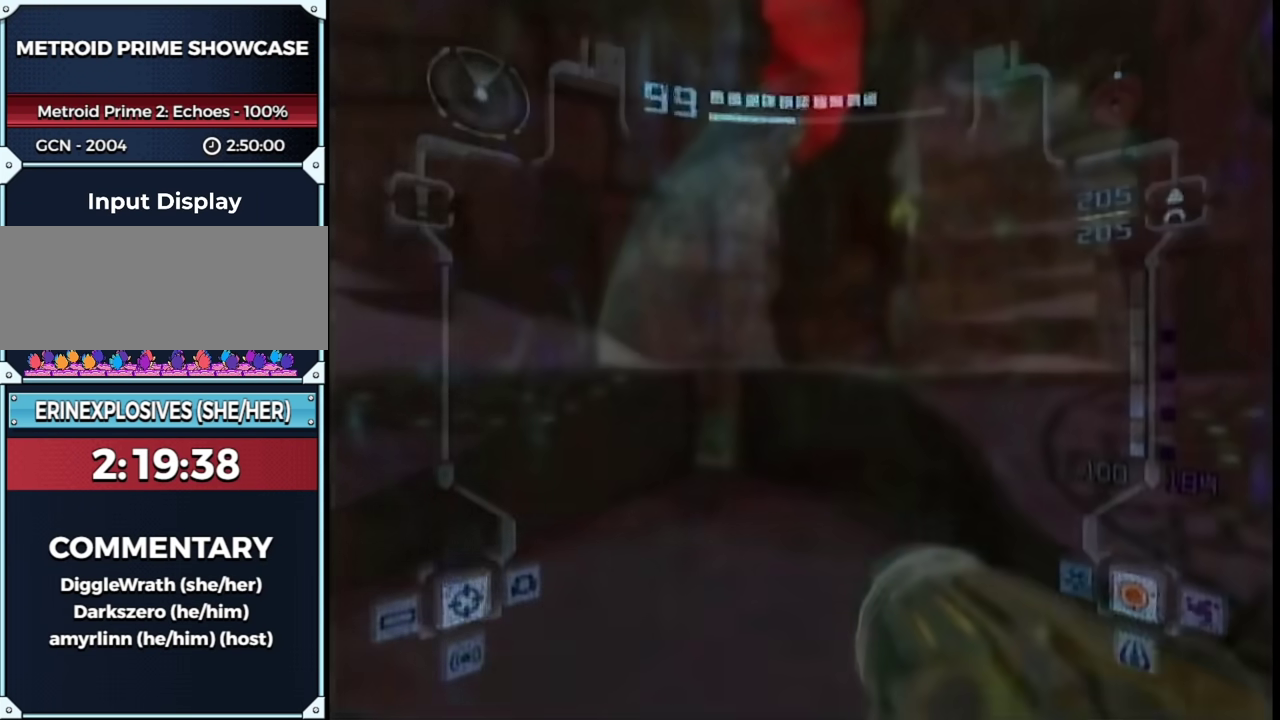
{"buttons": ["L1", "R1"], "left_stick": "center", "right_stick": "center", "events": [[83, "L1", "down"], [117, "left_stick", "up"], [267, "B", "down"], [367, "R1", "down"], [433, "left_stick", "center"], [467, "B", "up"]]}
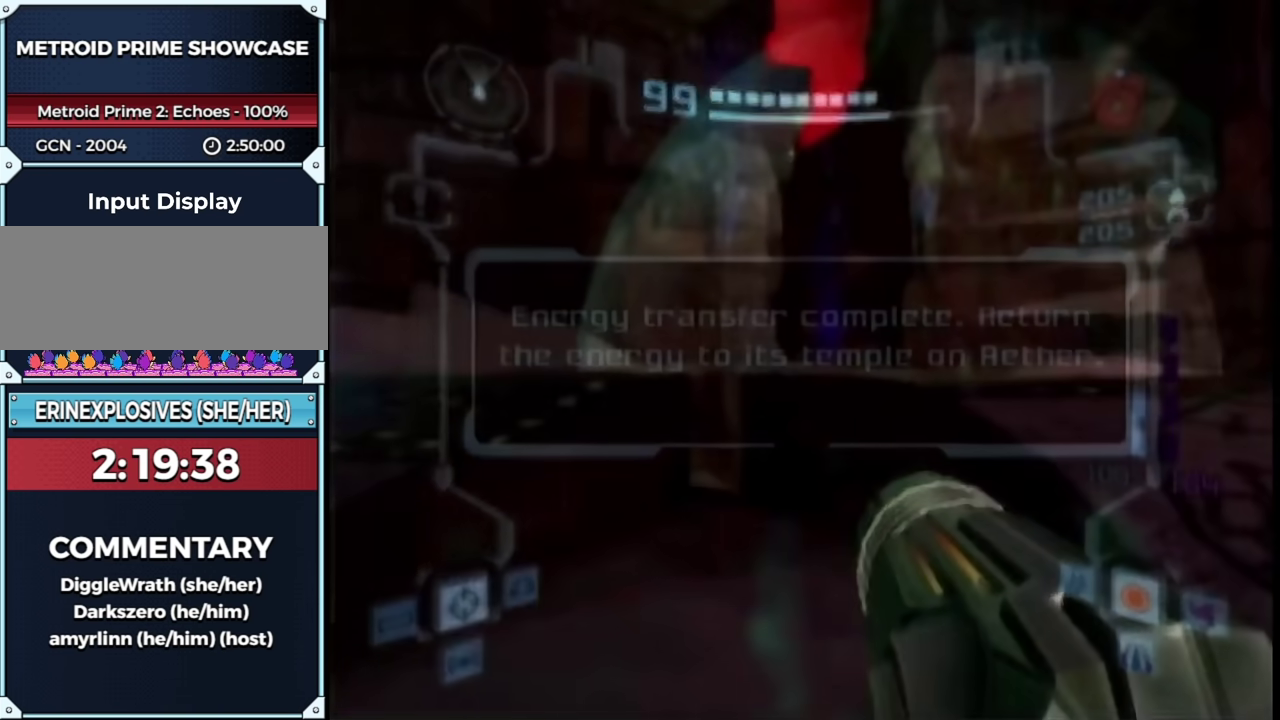
{"buttons": ["A"], "left_stick": "center", "right_stick": "center", "events": [[233, "R1", "up"], [450, "A", "down"], [450, "L1", "up"]]}
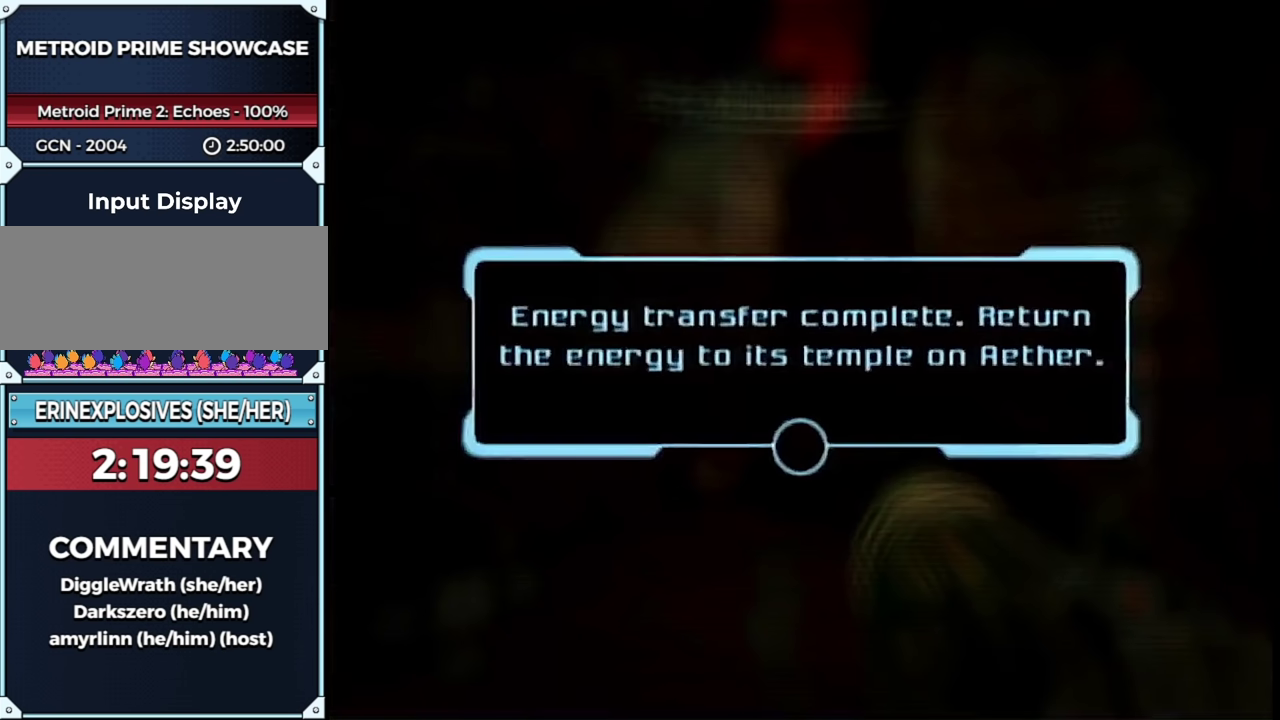
{"buttons": [], "left_stick": "center", "right_stick": "center", "events": [[117, "A", "up"], [433, "A", "down"], [483, "A", "up"]]}
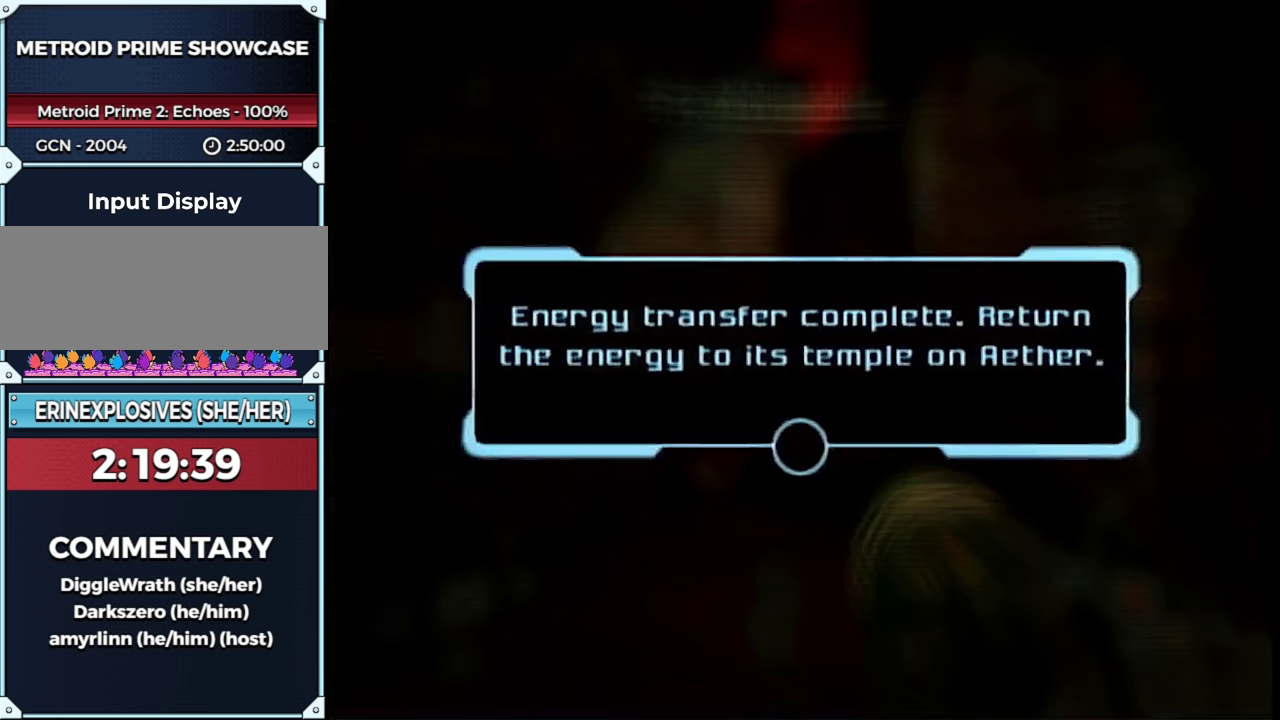
{"buttons": [], "left_stick": "center", "right_stick": "center", "events": [[50, "A", "down"], [117, "A", "up"], [300, "A", "down"], [367, "A", "up"], [433, "A", "down"], [500, "A", "up"]]}
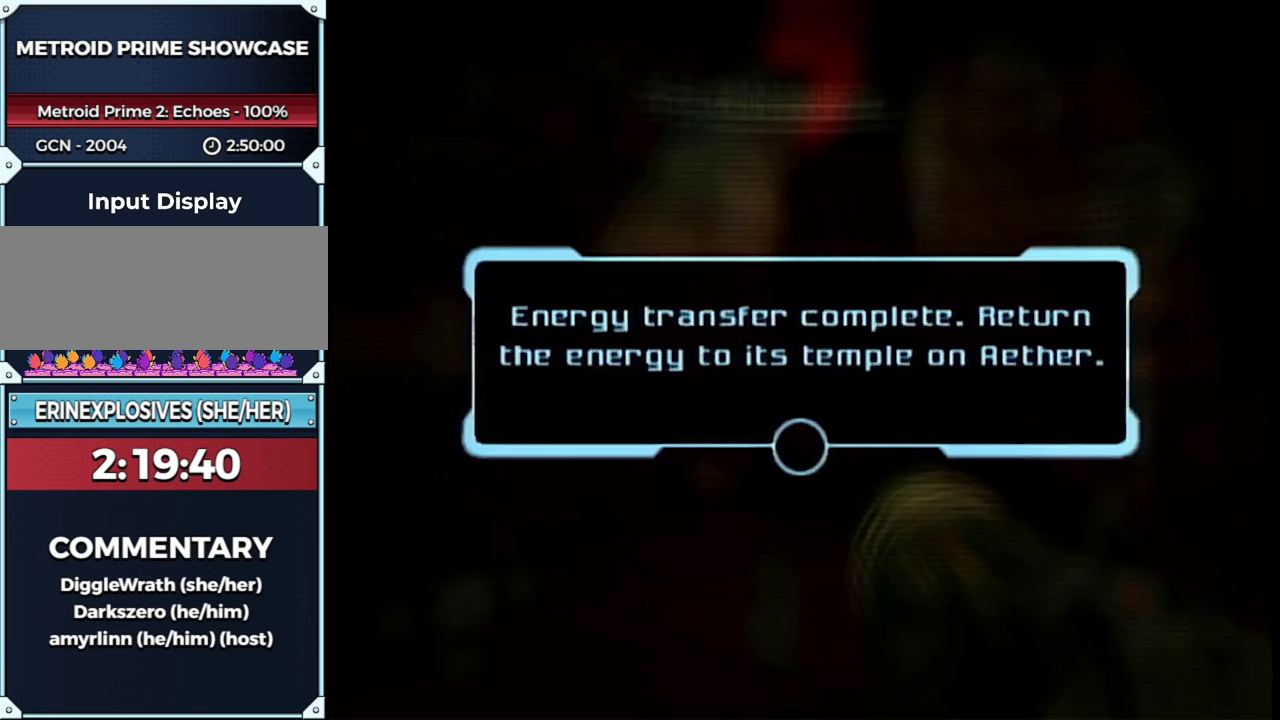
{"buttons": ["A"], "left_stick": "center", "right_stick": "center", "events": [[83, "A", "down"], [233, "A", "up"], [333, "A", "down"], [400, "A", "up"], [467, "A", "down"]]}
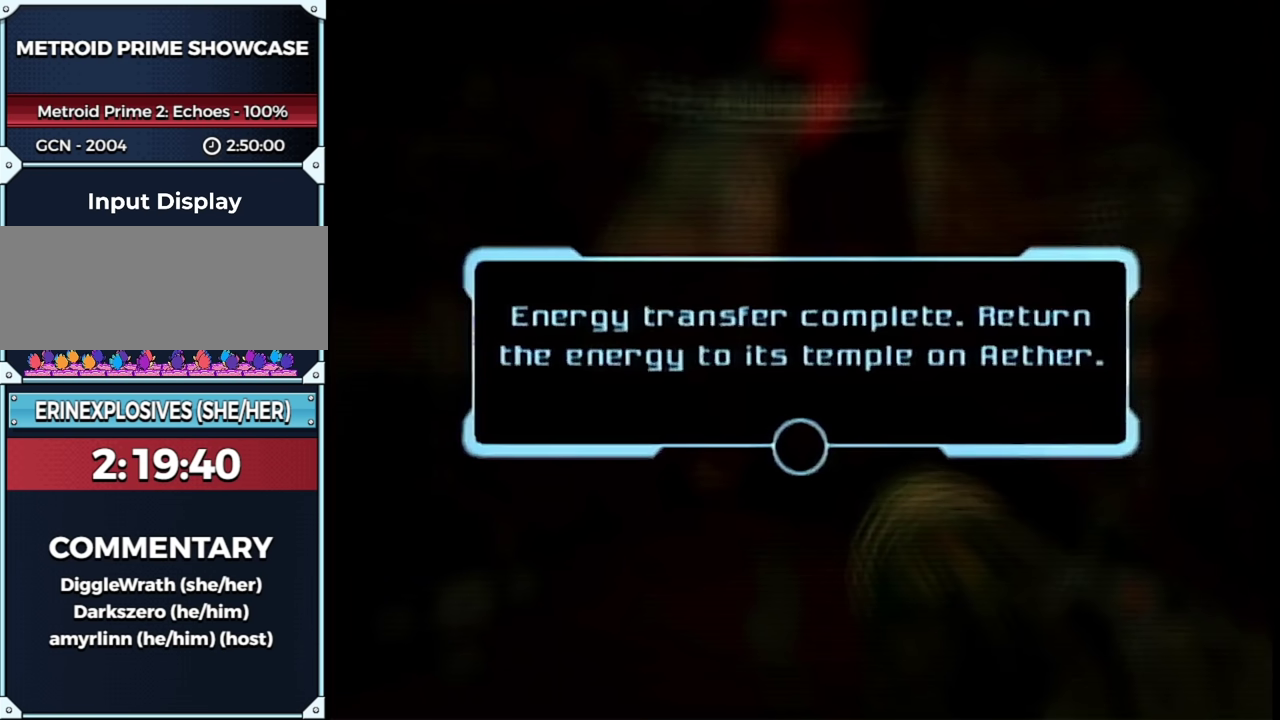
{"buttons": ["A"], "left_stick": "center", "right_stick": "center", "events": [[50, "A", "up"], [333, "A", "down"], [400, "A", "up"], [450, "A", "down"]]}
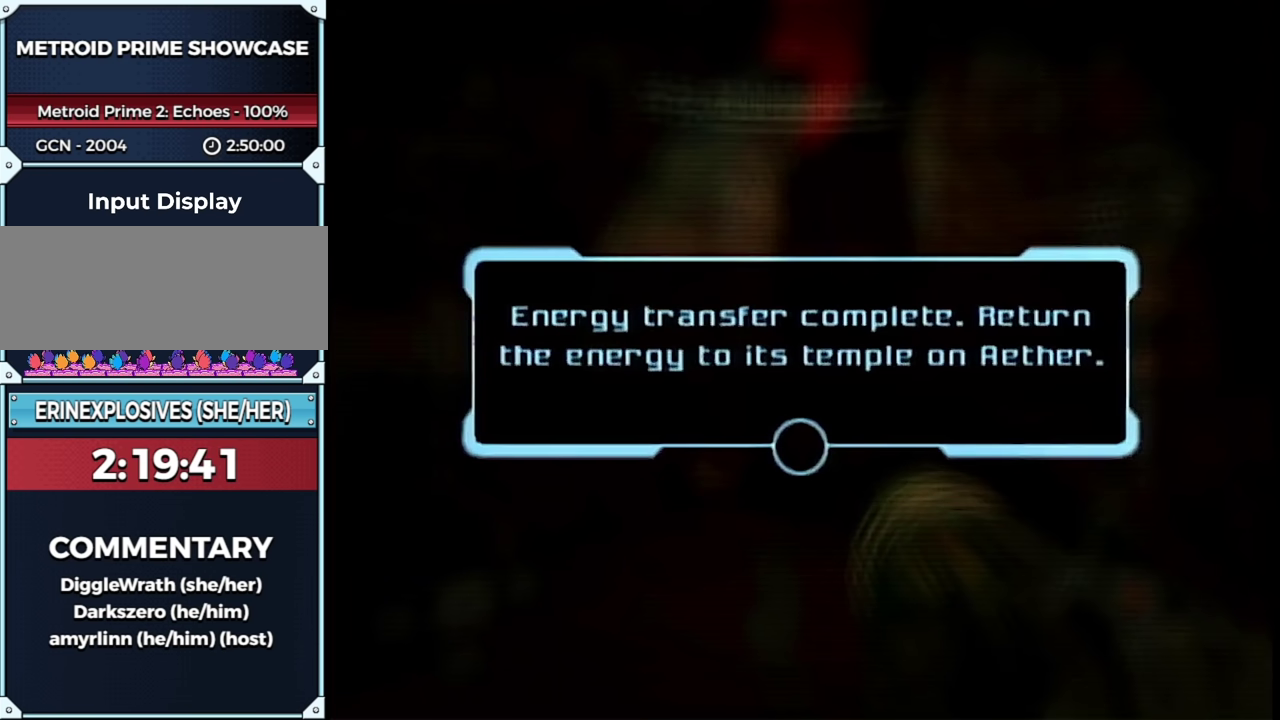
{"buttons": [], "left_stick": "center", "right_stick": "center", "events": [[17, "A", "up"], [117, "A", "down"], [183, "A", "up"], [250, "A", "down"], [333, "A", "up"]]}
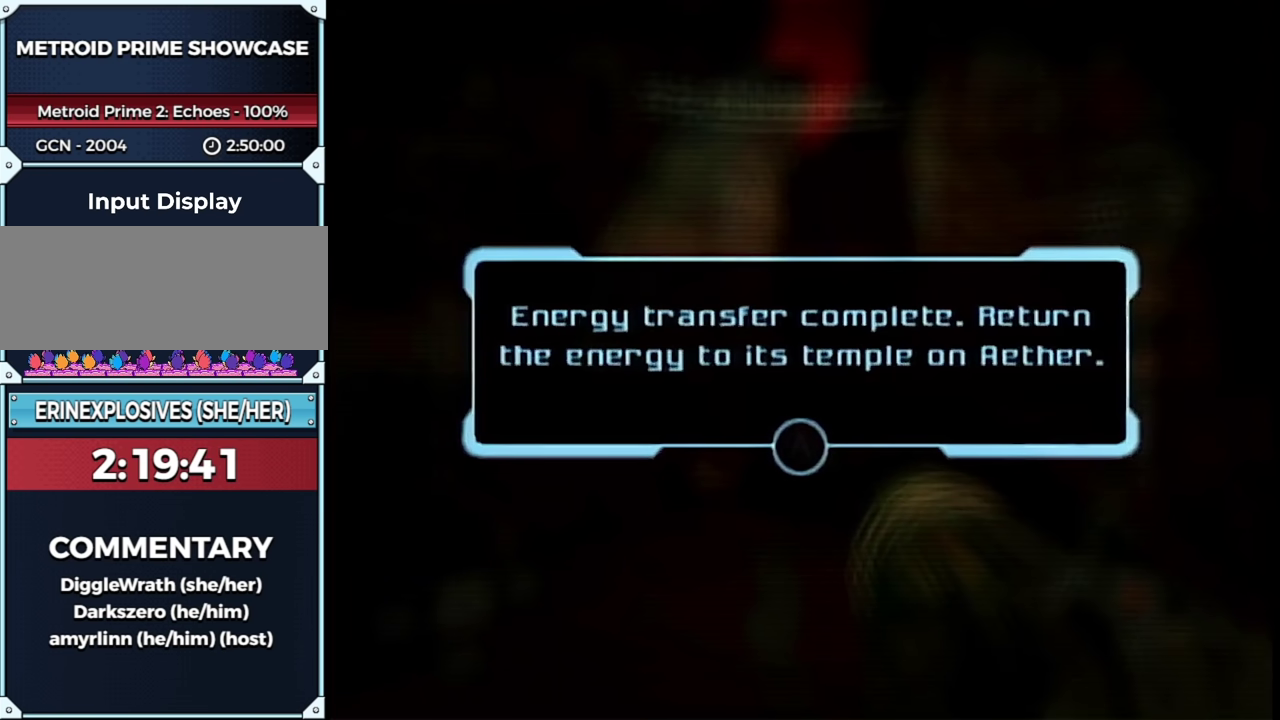
{"buttons": [], "left_stick": "center", "right_stick": "center", "events": [[17, "A", "down"], [183, "A", "up"], [367, "A", "down"], [433, "A", "up"]]}
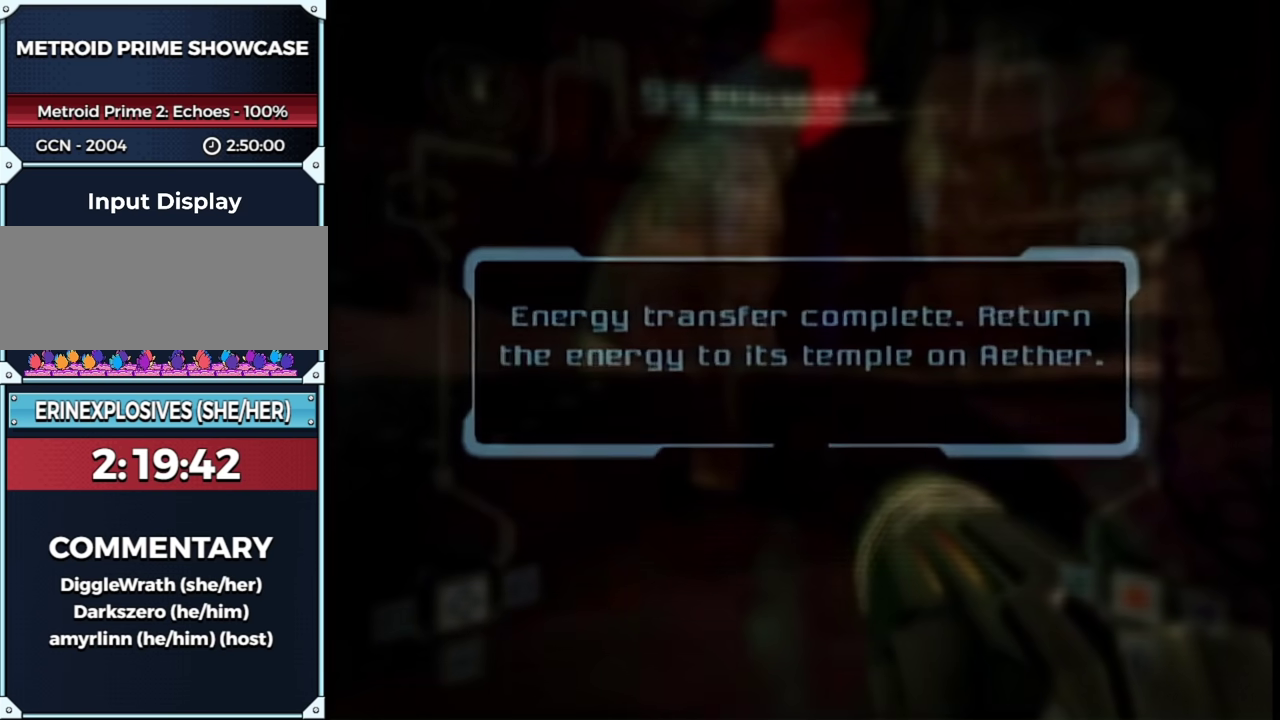
{"buttons": [], "left_stick": "up-right", "right_stick": "center", "events": [[333, "left_stick", "up-right"]]}
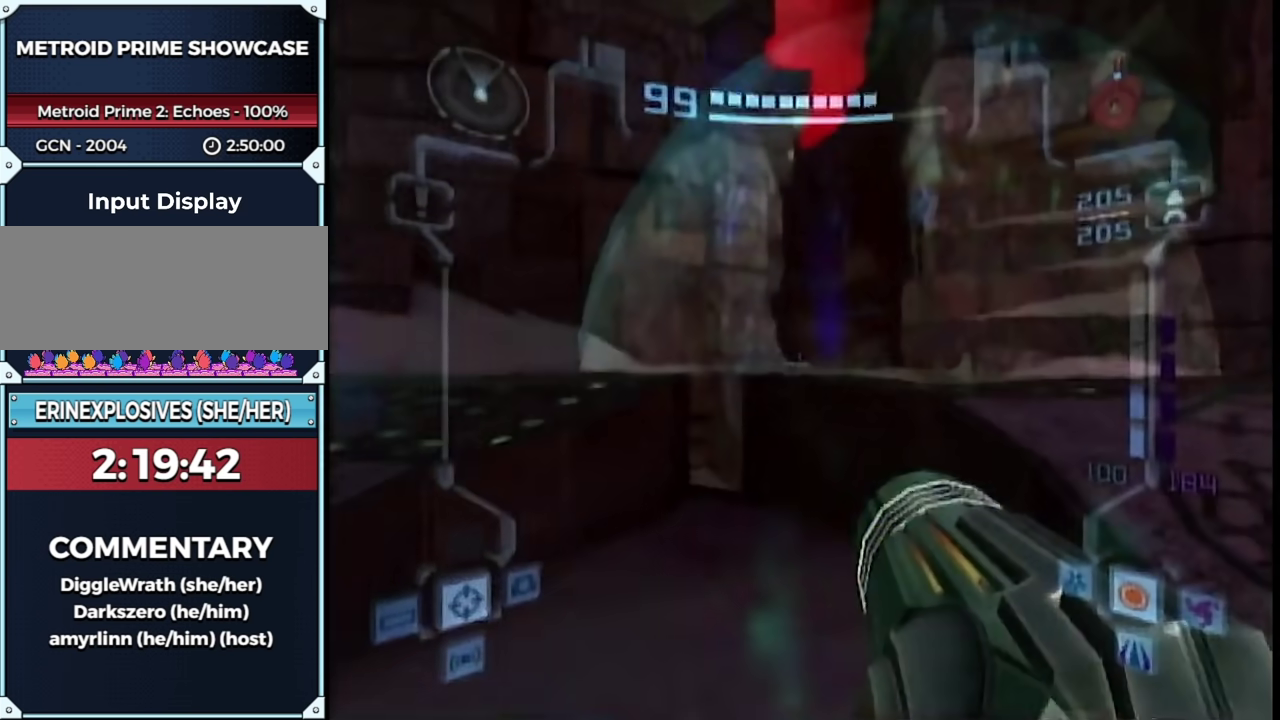
{"buttons": ["L1", "R1"], "left_stick": "up", "right_stick": "center", "events": [[50, "left_stick", "up"], [217, "L1", "down"], [300, "B", "down"], [333, "R1", "down"], [400, "B", "up"]]}
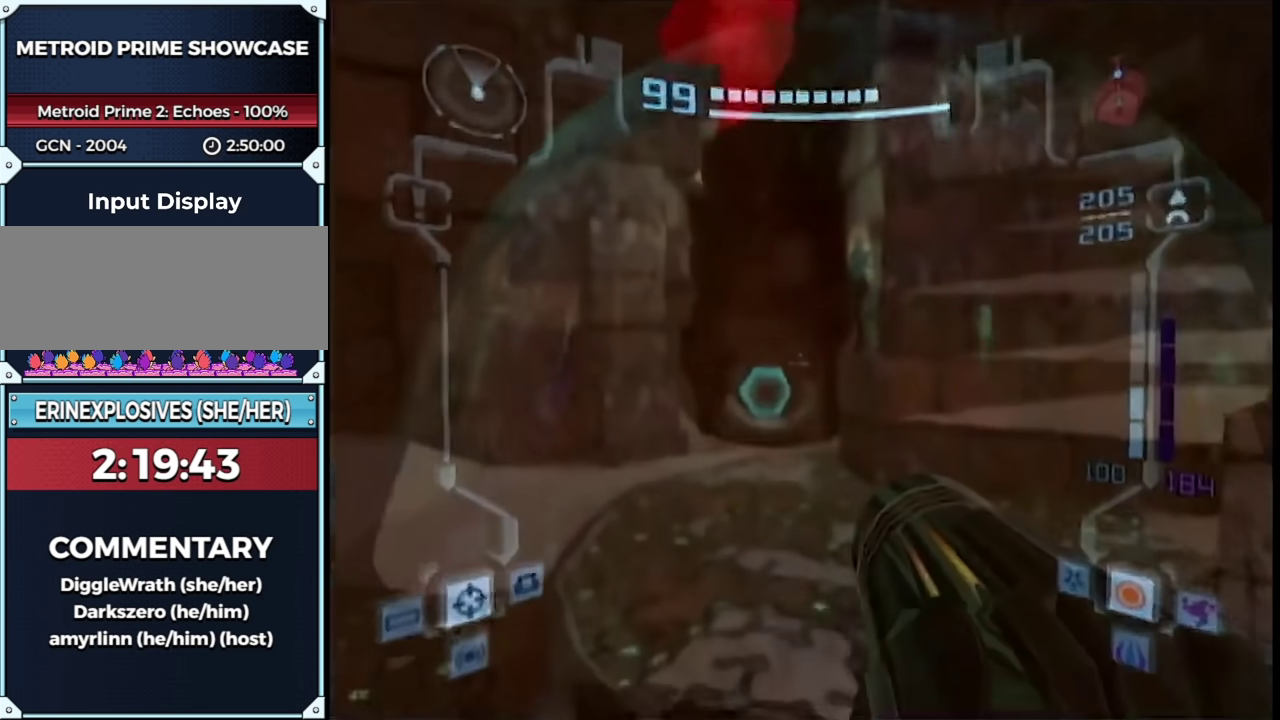
{"buttons": ["L1"], "left_stick": "up", "right_stick": "center", "events": [[83, "R1", "up"], [233, "L1", "up"], [233, "left_stick", "up-left"], [333, "L1", "down"], [333, "left_stick", "up"], [367, "R1", "down"], [433, "R1", "up"]]}
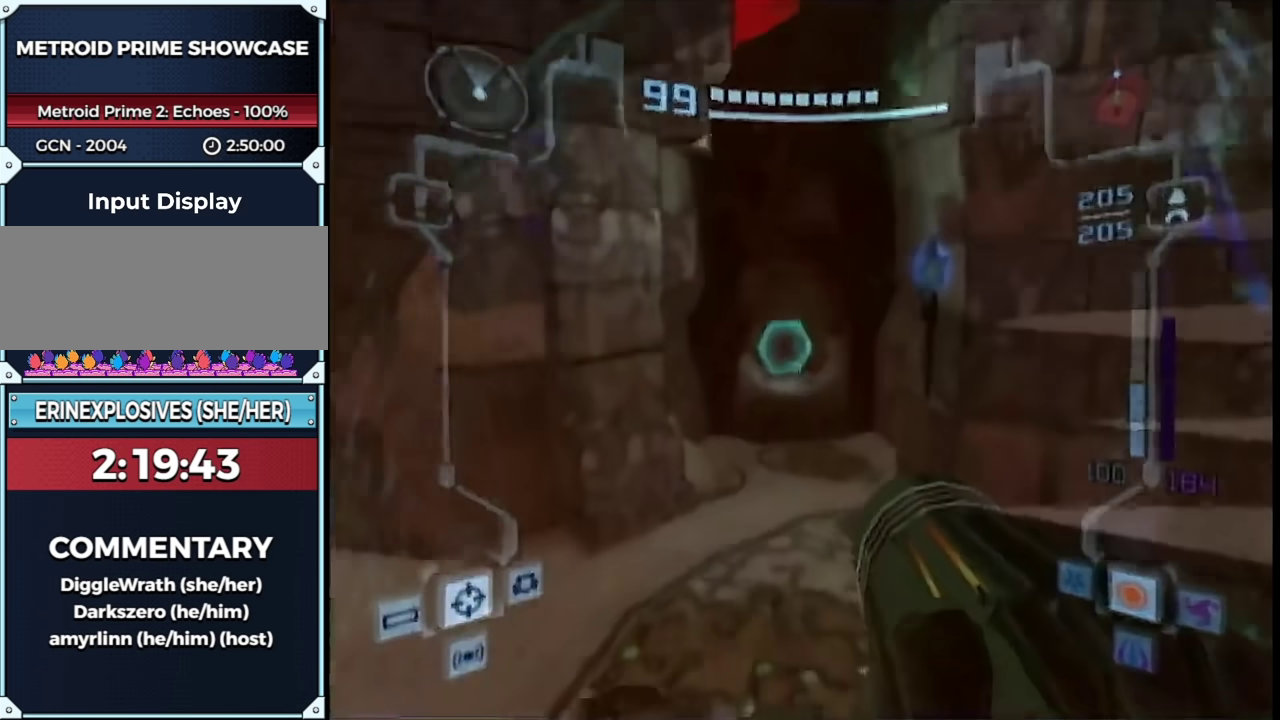
{"buttons": ["L1"], "left_stick": "up", "right_stick": "center", "events": [[117, "L1", "up"], [117, "left_stick", "up-left"], [183, "L1", "down"], [250, "left_stick", "up"]]}
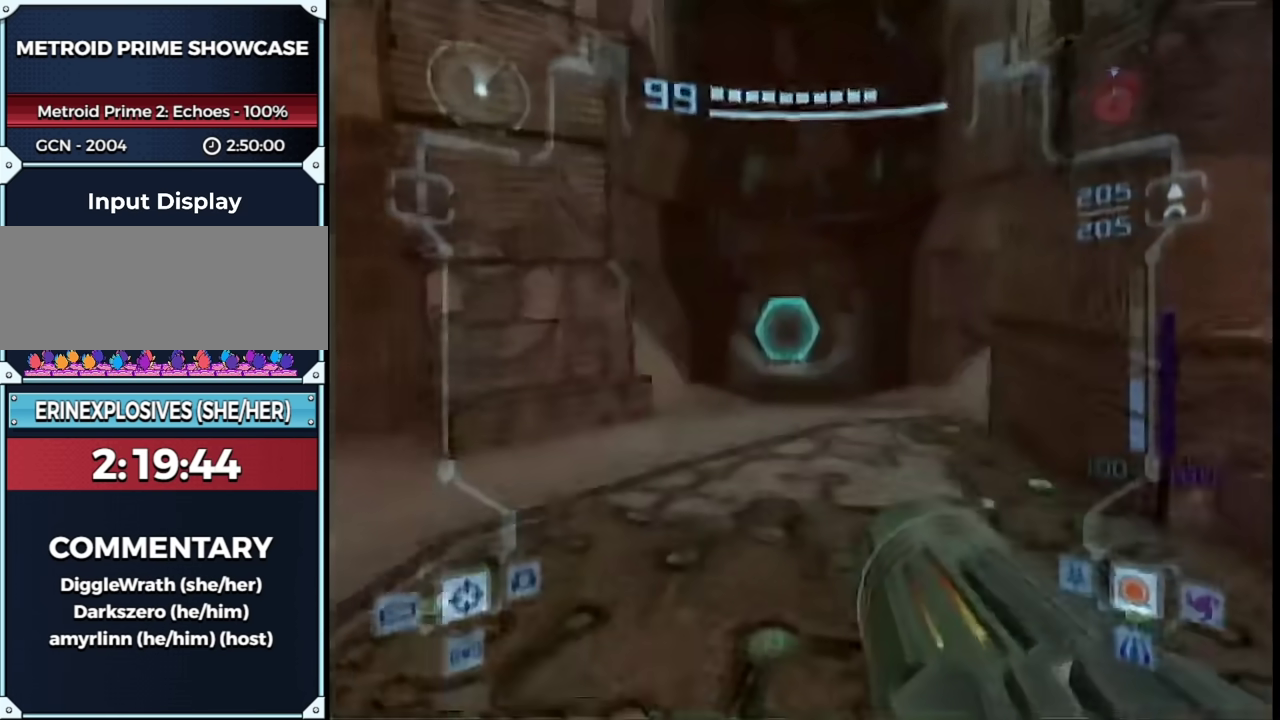
{"buttons": ["L1"], "left_stick": "up", "right_stick": "center", "events": [[300, "L1", "up"], [367, "L1", "down"]]}
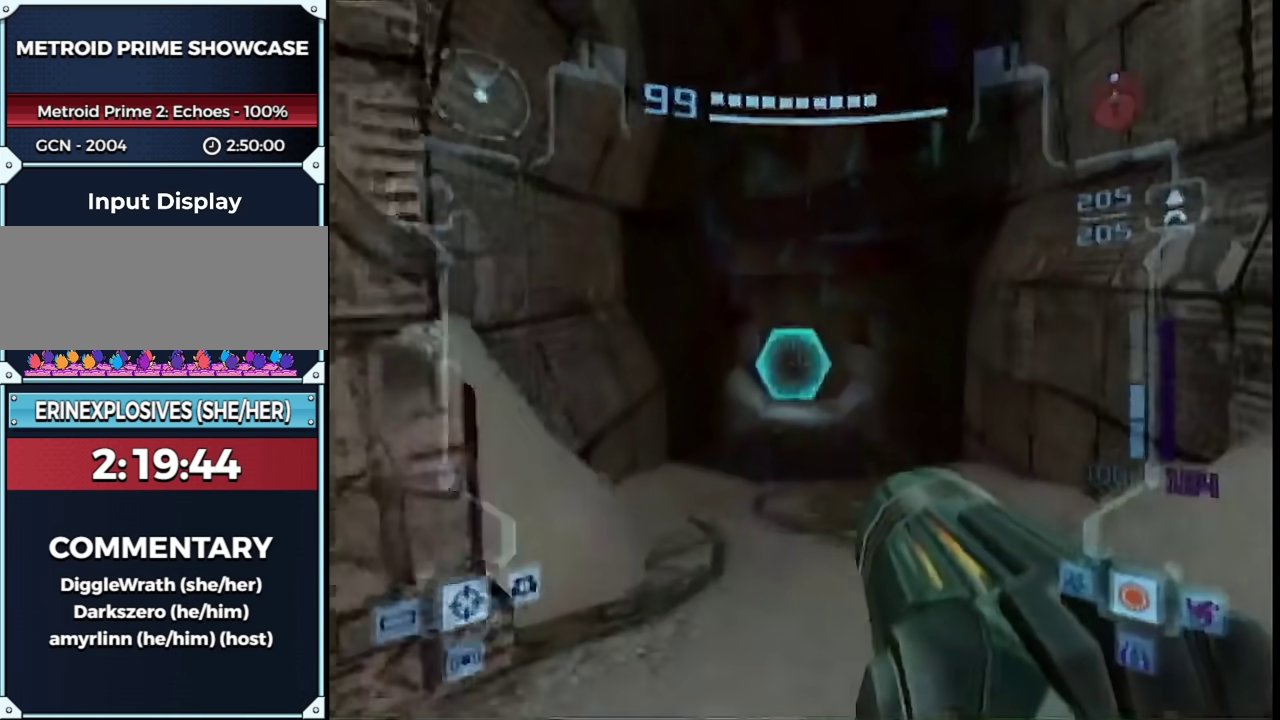
{"buttons": ["B"], "left_stick": "up", "right_stick": "center", "events": [[83, "A", "down"], [150, "A", "up"], [367, "B", "down"], [383, "L1", "up"]]}
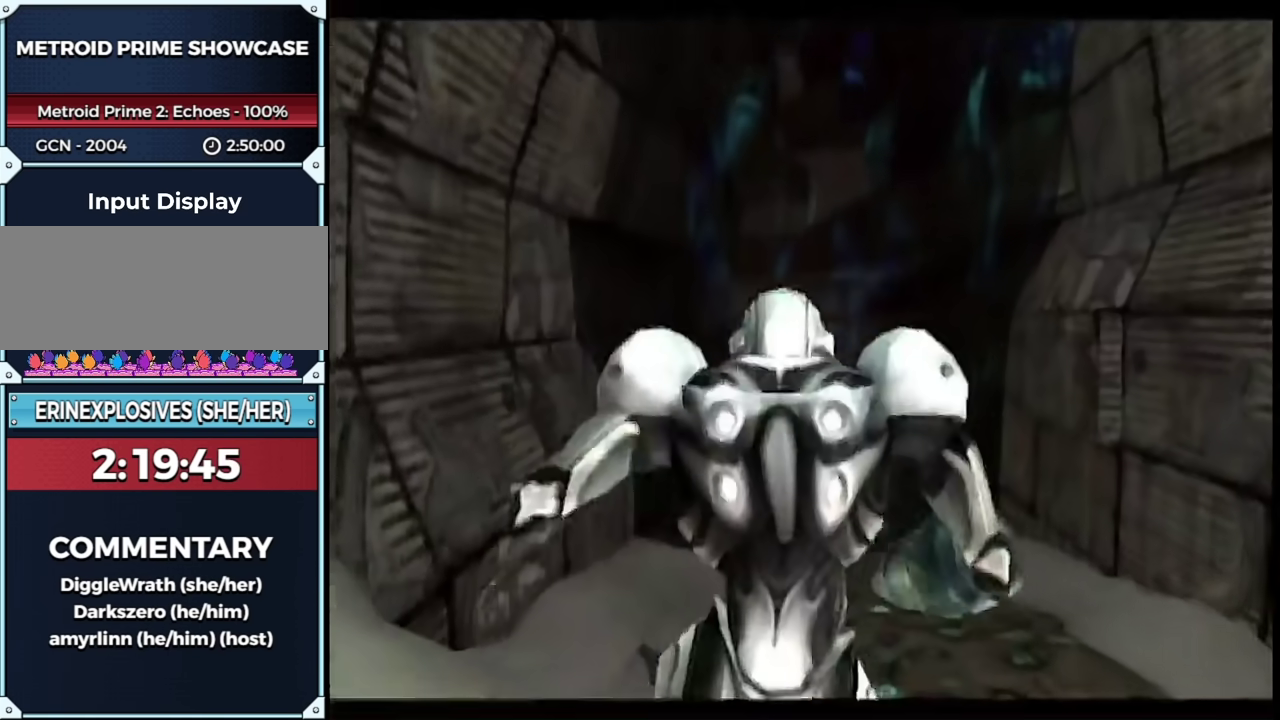
{"buttons": ["B"], "left_stick": "up", "right_stick": "center", "events": []}
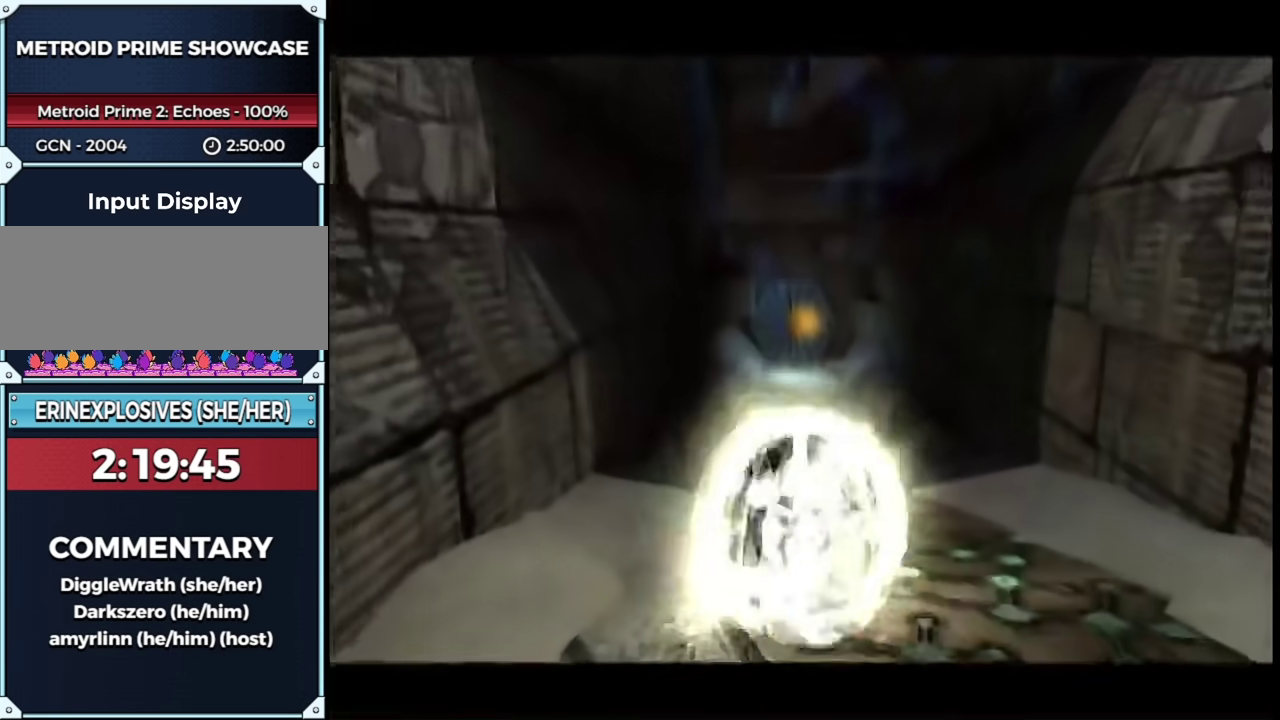
{"buttons": ["B"], "left_stick": "up", "right_stick": "center", "events": []}
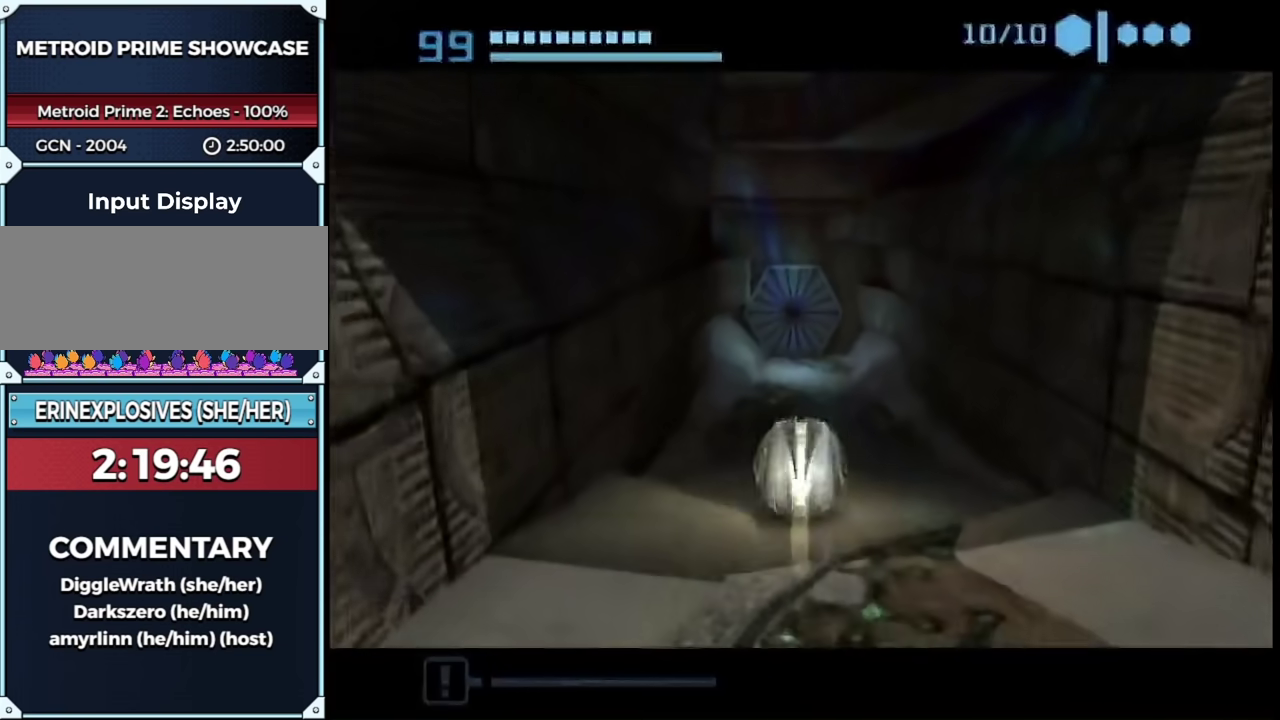
{"buttons": ["B"], "left_stick": "up", "right_stick": "center", "events": []}